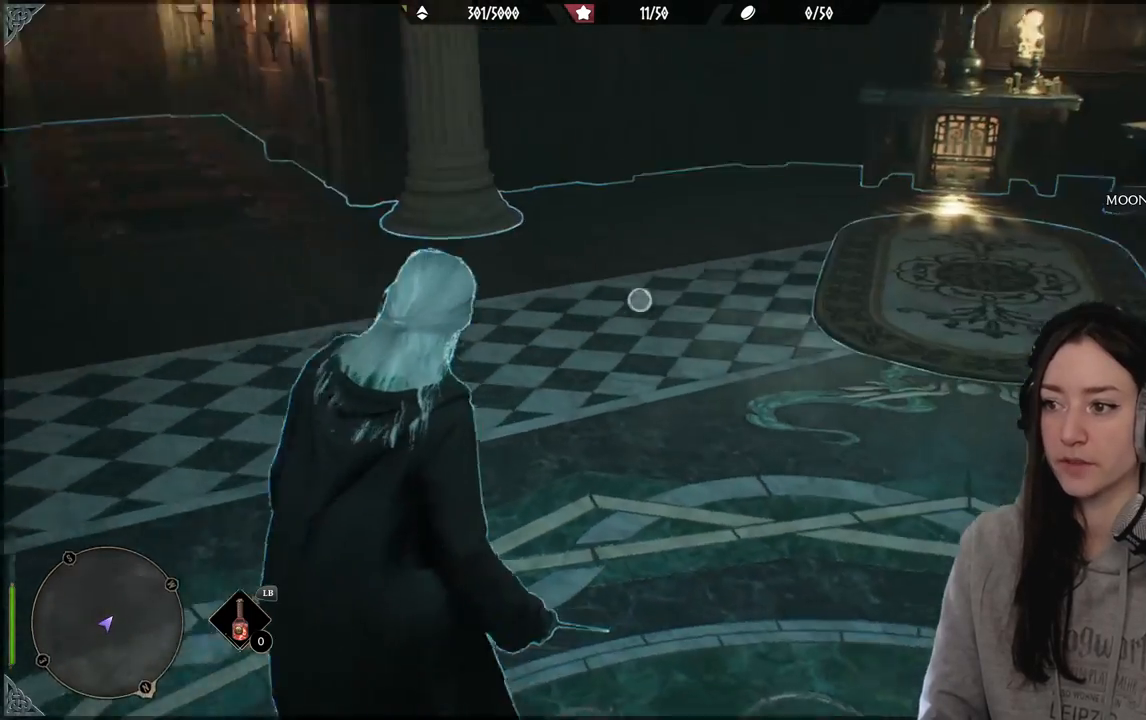
Gameplay with a controller (Xbox layout); each line is a JSON object with the inputs held at the frame after it. "events" lists button and stick changes between this image and that frame as [ms after this image, input, new state], when the widget could be followed in between.
{"buttons": ["L2", "R2"], "left_stick": "up-right", "right_stick": "right", "events": [[117, "right_stick", "right"], [183, "left_stick", "right"], [317, "left_stick", "up-right"], [467, "R2", "down"]]}
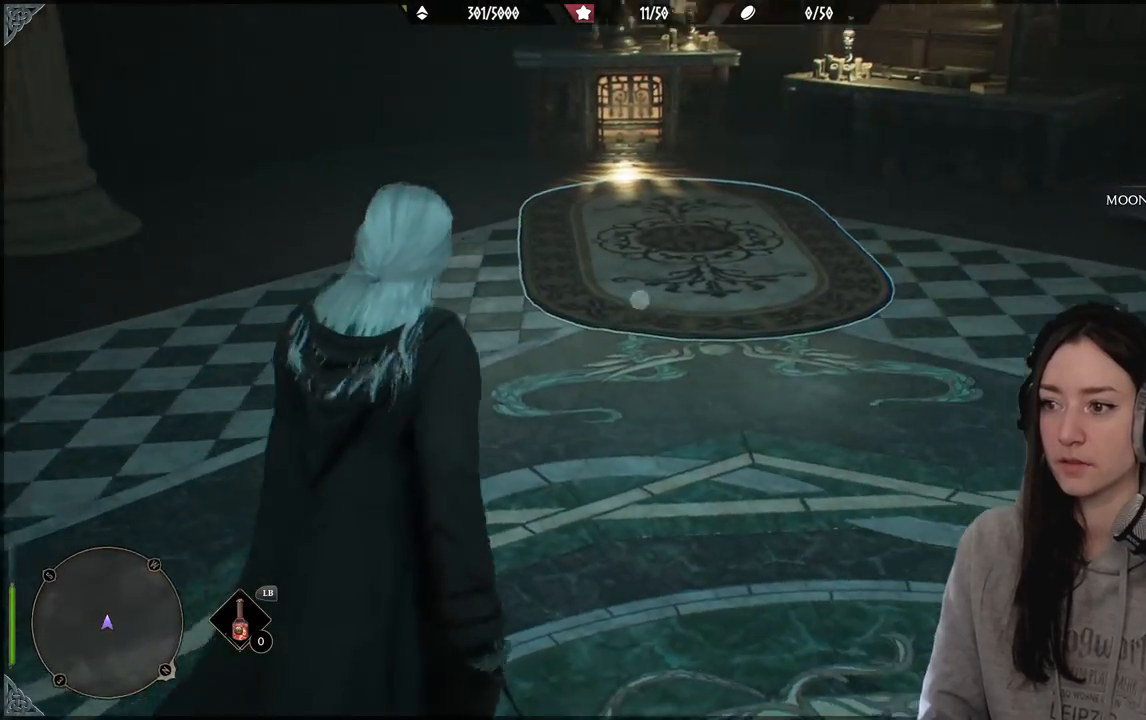
{"buttons": ["L2", "R2"], "left_stick": "center", "right_stick": "center", "events": [[67, "left_stick", "up"], [67, "right_stick", "center"], [183, "B", "down"], [283, "B", "up"], [400, "left_stick", "center"]]}
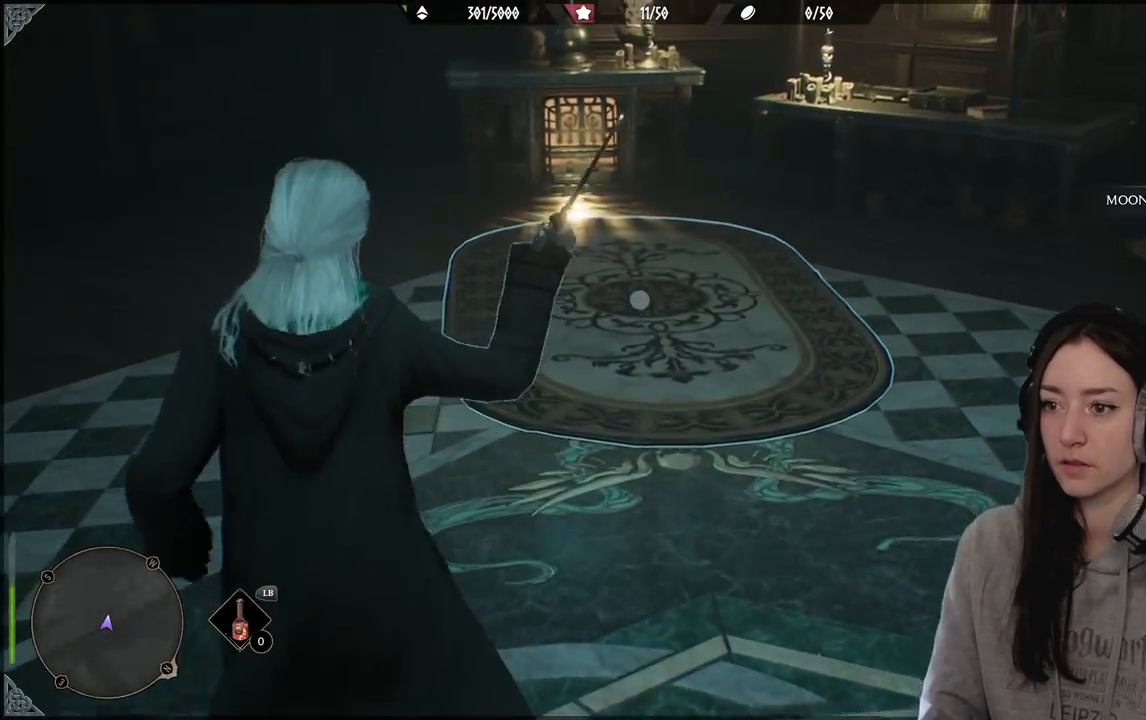
{"buttons": ["L2"], "left_stick": "center", "right_stick": "center", "events": [[500, "R2", "up"]]}
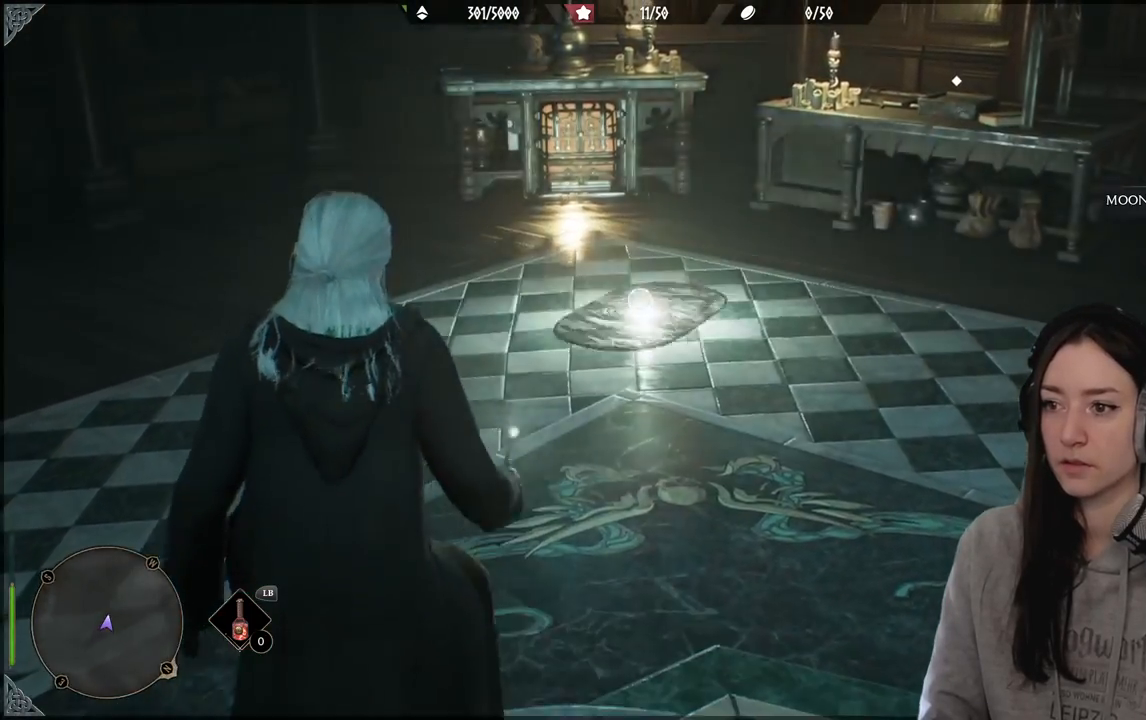
{"buttons": [], "left_stick": "center", "right_stick": "up-right", "events": [[117, "L2", "up"], [417, "right_stick", "up-right"]]}
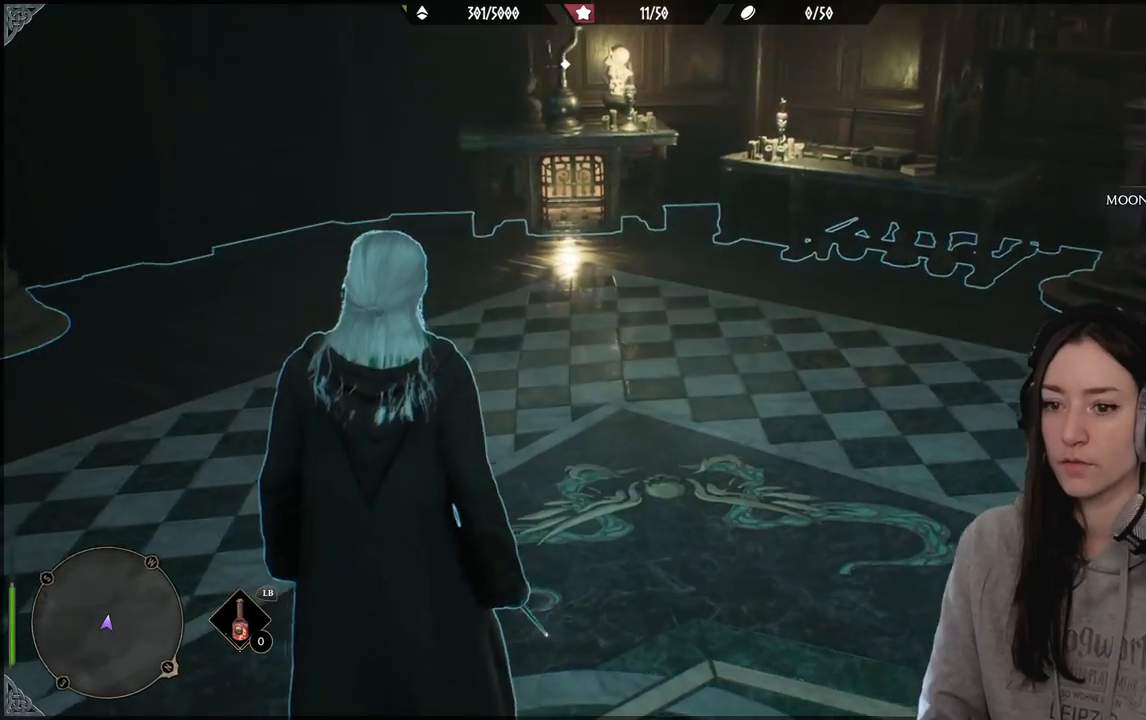
{"buttons": [], "left_stick": "up", "right_stick": "center", "events": [[167, "left_stick", "up"], [250, "right_stick", "center"]]}
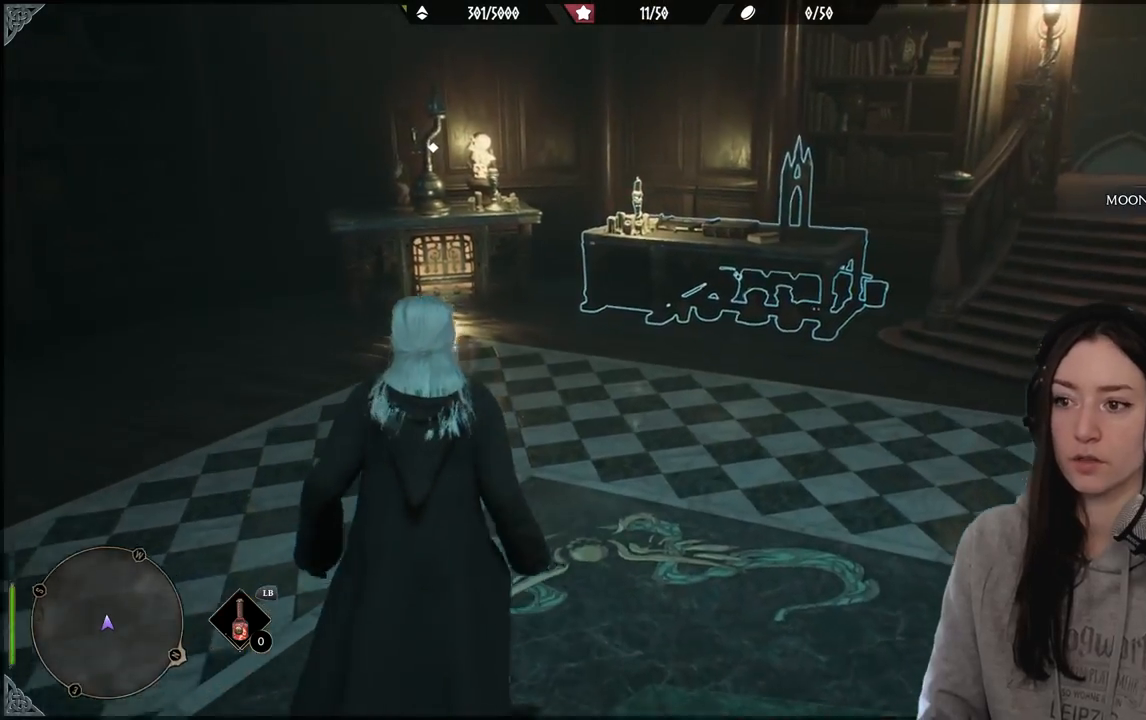
{"buttons": [], "left_stick": "up", "right_stick": "center", "events": [[200, "right_stick", "right"], [367, "right_stick", "center"]]}
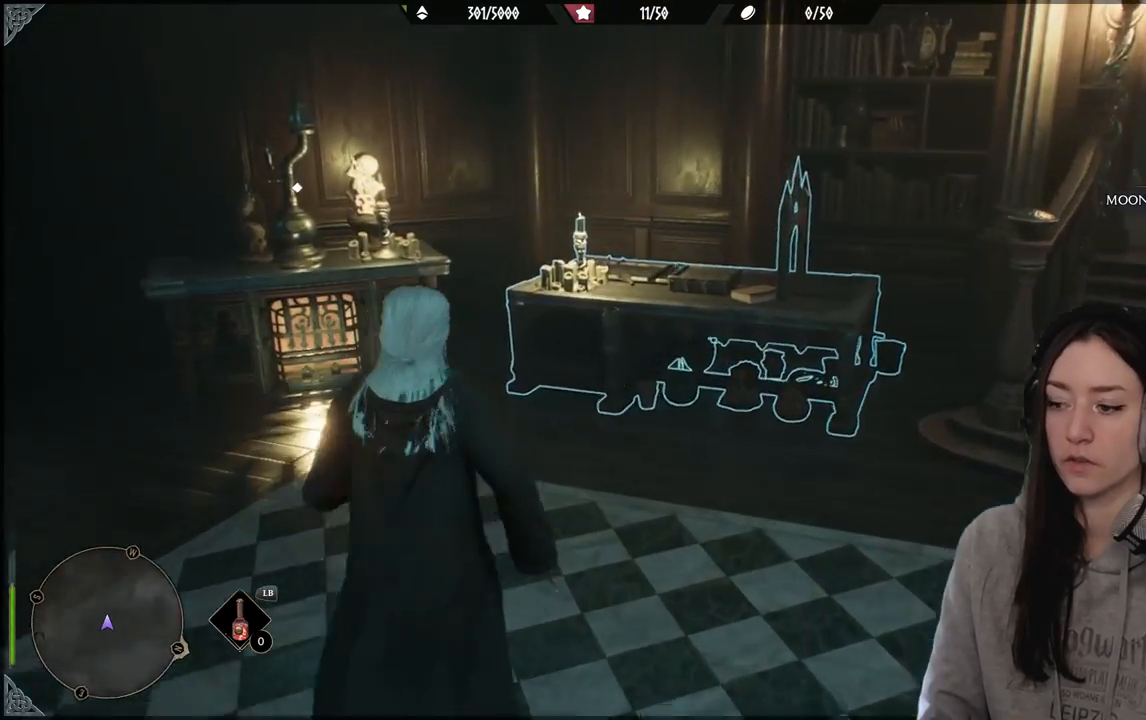
{"buttons": [], "left_stick": "up", "right_stick": "down", "events": [[483, "right_stick", "down"]]}
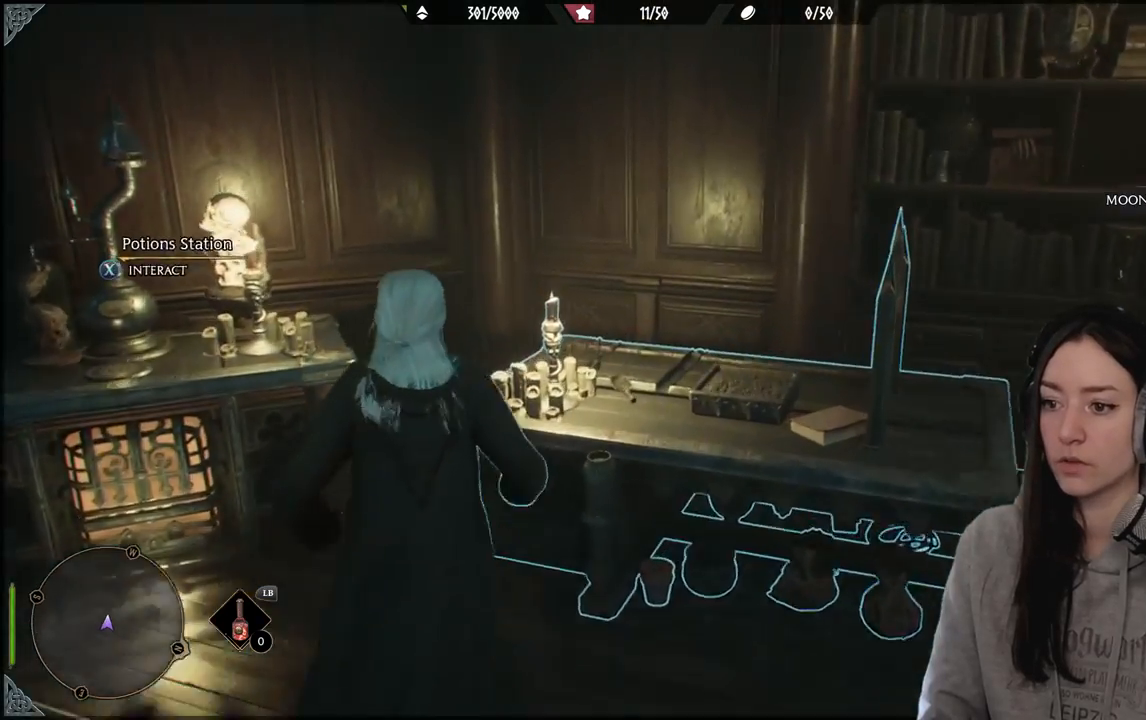
{"buttons": [], "left_stick": "center", "right_stick": "center", "events": [[17, "left_stick", "up-right"], [150, "left_stick", "center"], [150, "right_stick", "center"]]}
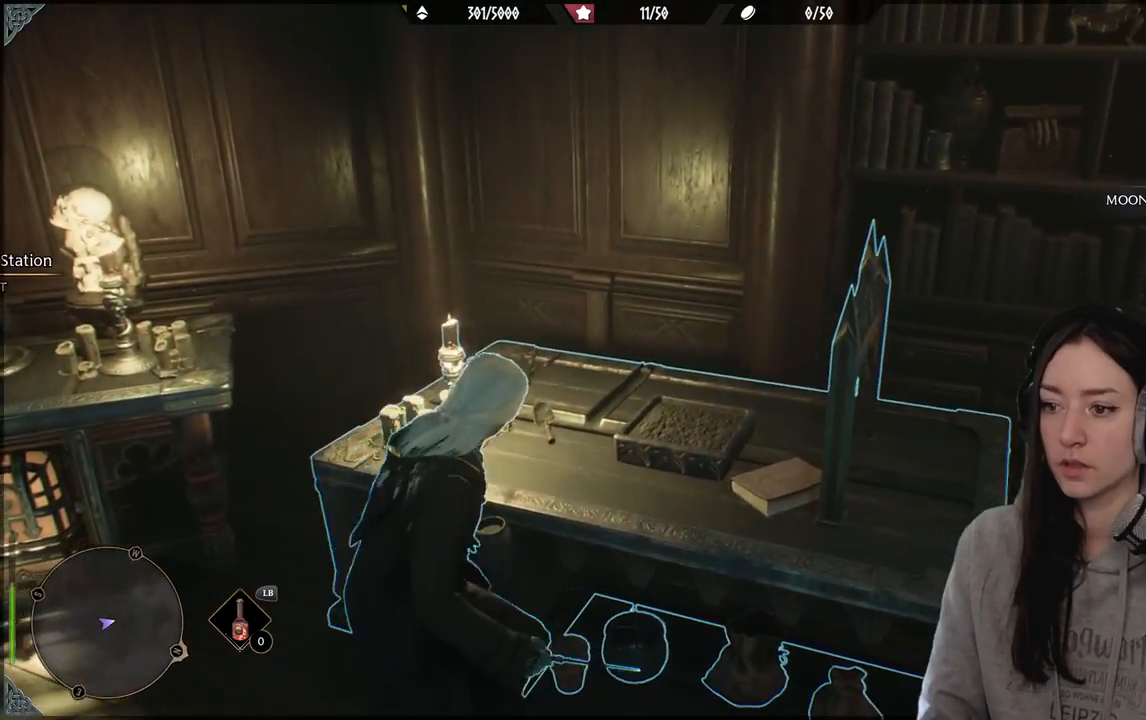
{"buttons": [], "left_stick": "left", "right_stick": "left", "events": [[83, "left_stick", "down-left"], [83, "right_stick", "left"], [417, "left_stick", "left"]]}
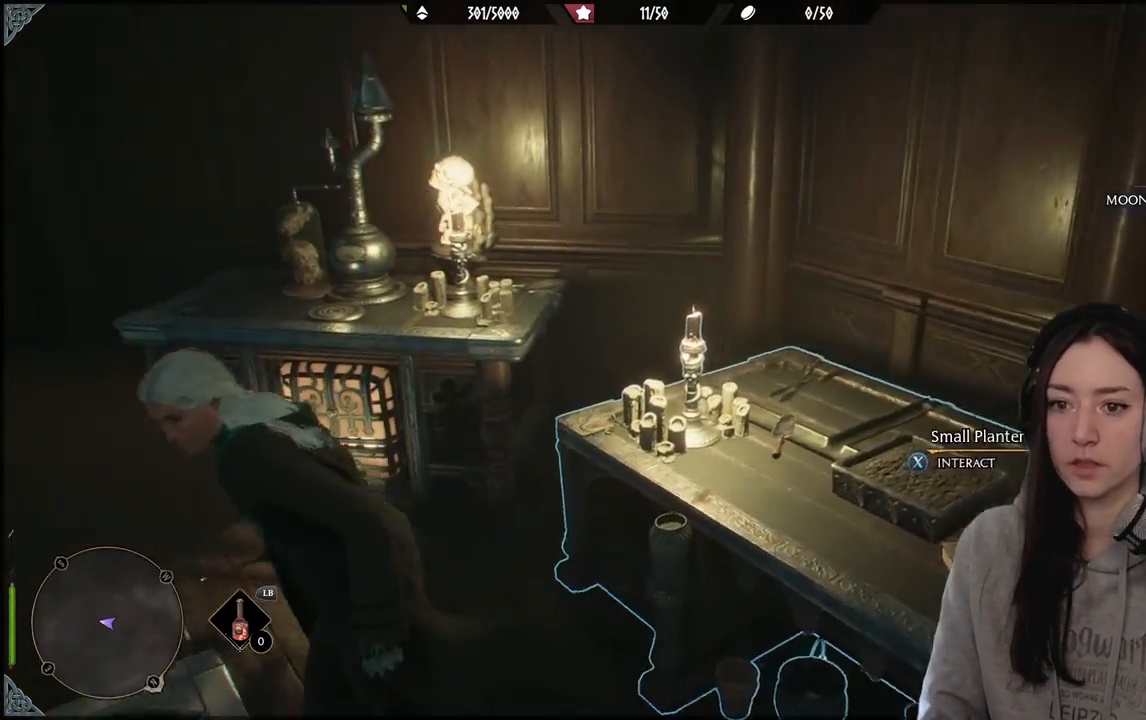
{"buttons": [], "left_stick": "up", "right_stick": "center", "events": [[50, "right_stick", "center"], [83, "left_stick", "up"], [167, "left_stick", "center"], [450, "left_stick", "up"]]}
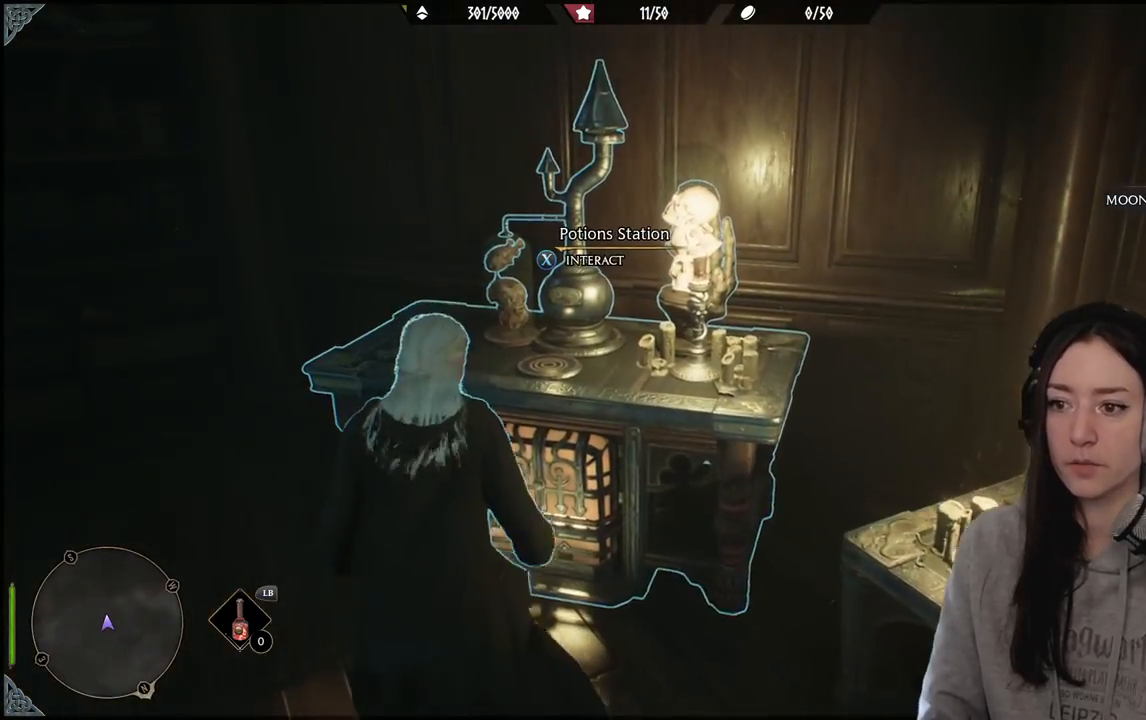
{"buttons": [], "left_stick": "center", "right_stick": "center", "events": [[100, "left_stick", "center"], [267, "X", "down"], [400, "X", "up"]]}
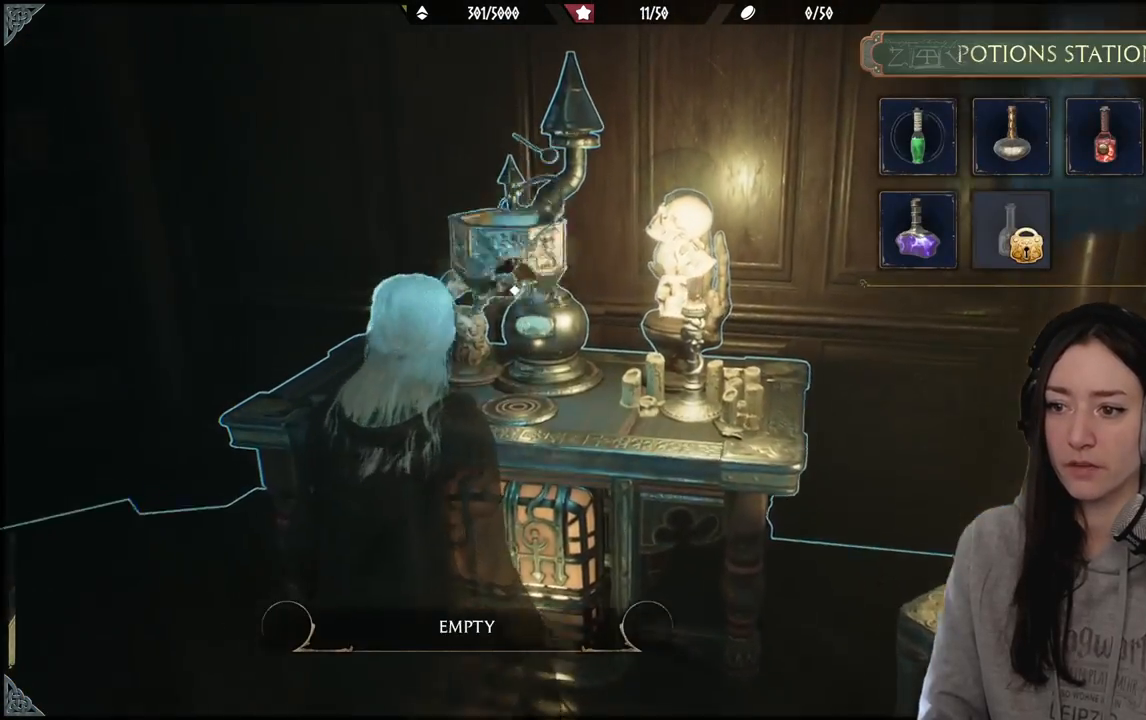
{"buttons": [], "left_stick": "center", "right_stick": "center", "events": []}
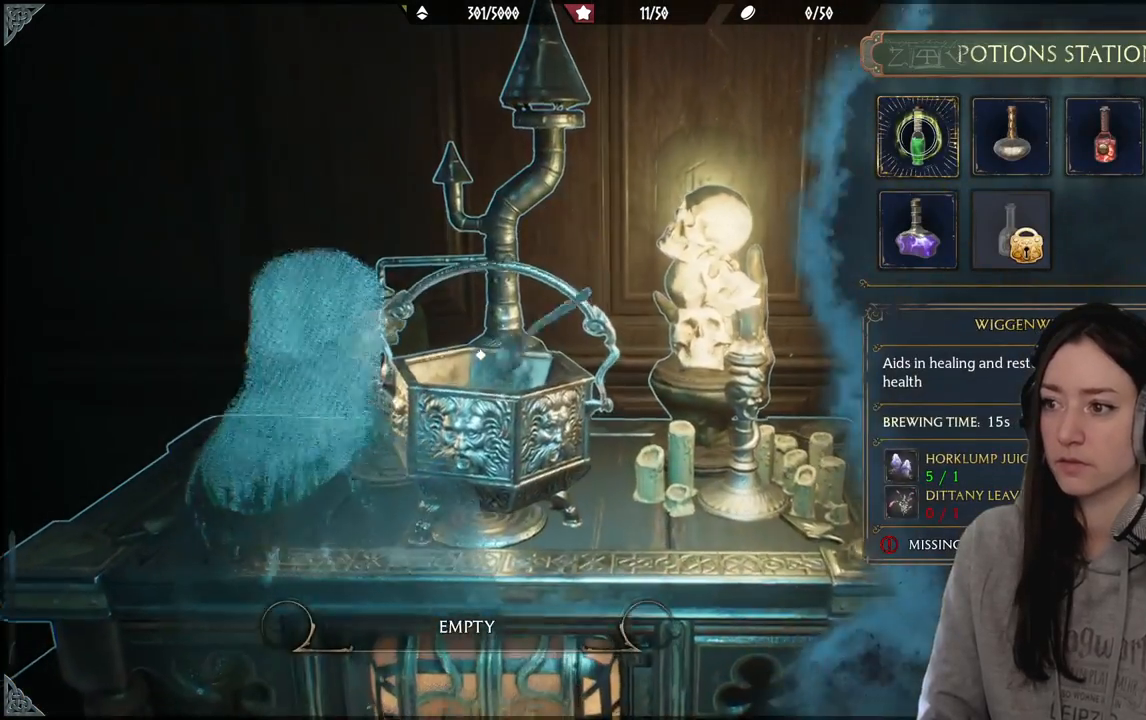
{"buttons": ["A"], "left_stick": "center", "right_stick": "center", "events": [[400, "A", "down"]]}
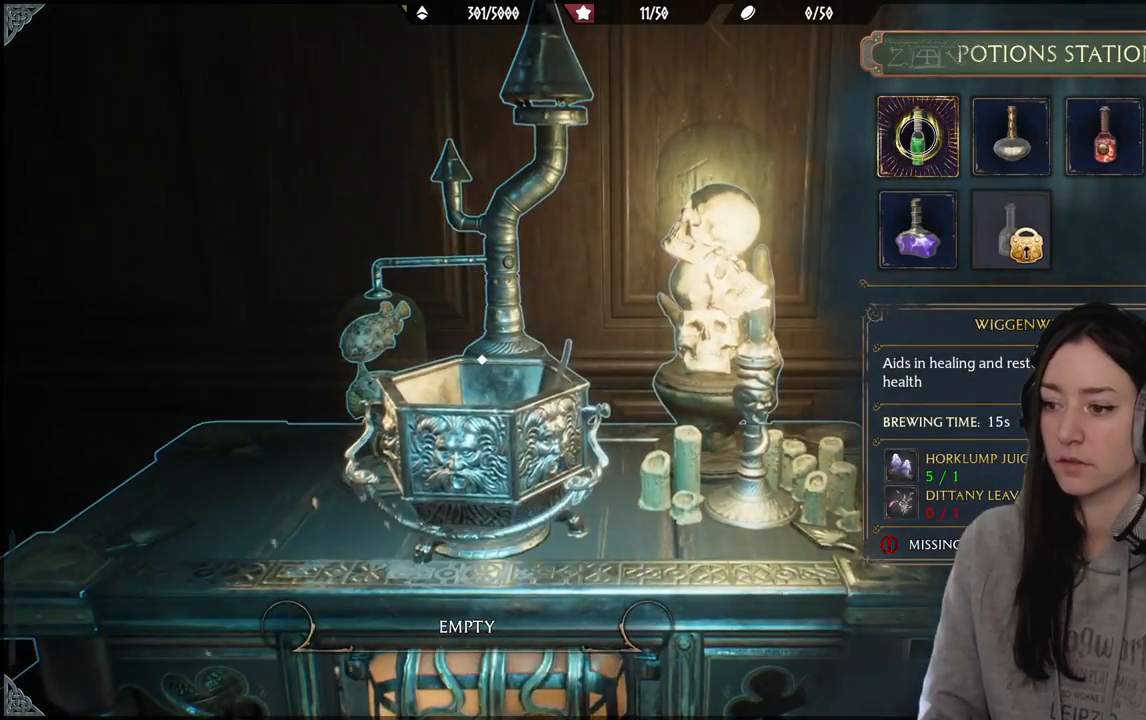
{"buttons": [], "left_stick": "center", "right_stick": "center", "events": [[50, "A", "up"]]}
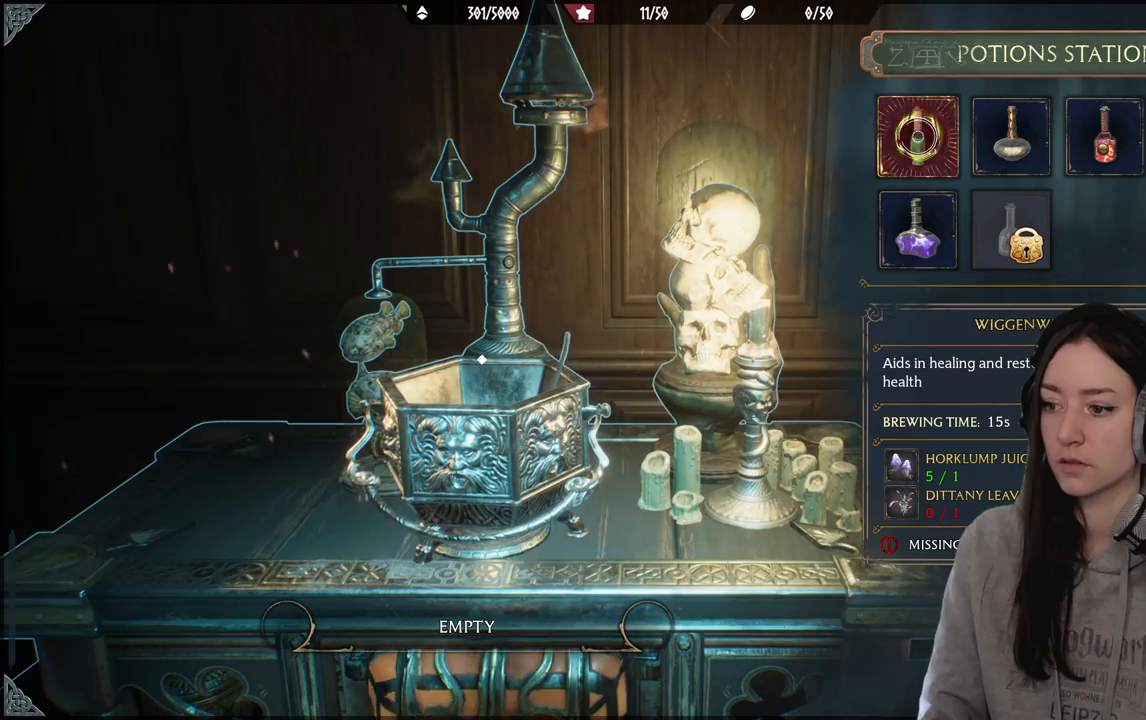
{"buttons": [], "left_stick": "center", "right_stick": "center", "events": [[217, "left_stick", "right"], [500, "left_stick", "center"]]}
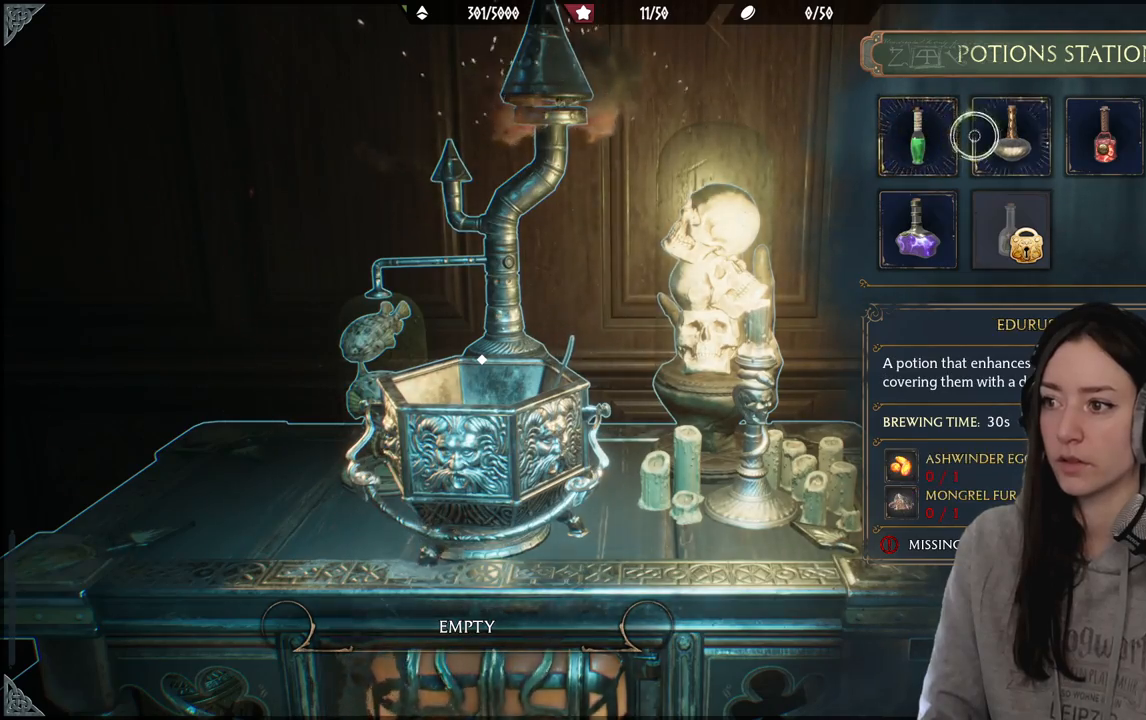
{"buttons": [], "left_stick": "center", "right_stick": "center", "events": [[233, "left_stick", "right"], [417, "left_stick", "center"]]}
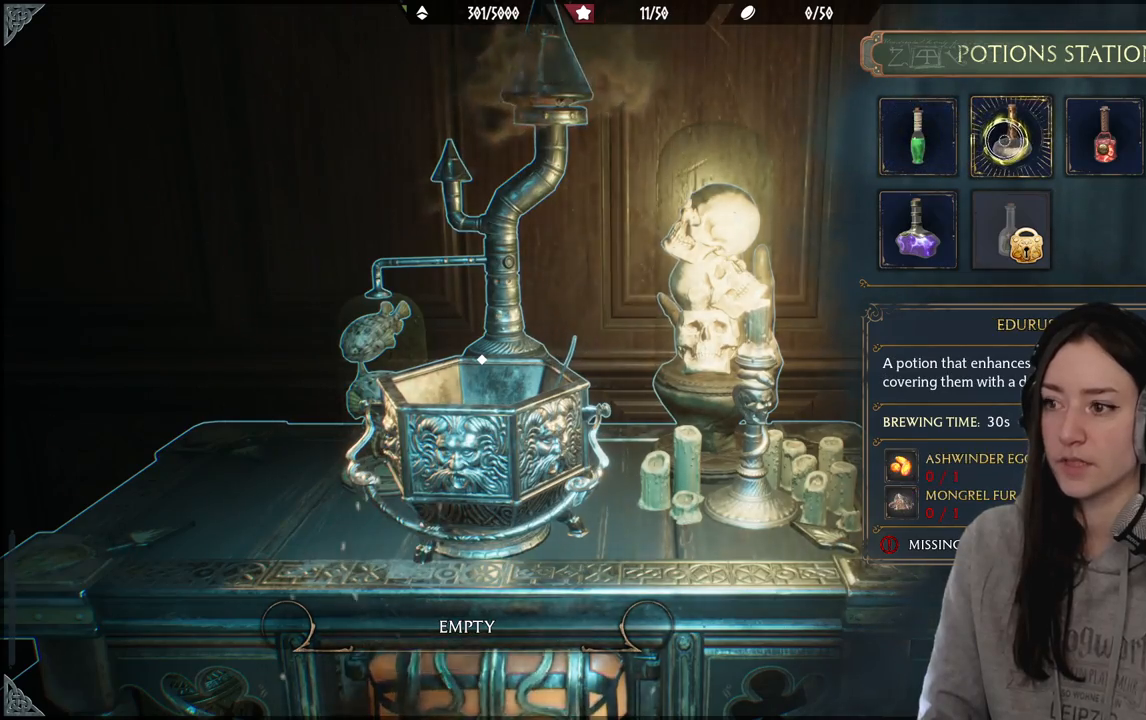
{"buttons": [], "left_stick": "down", "right_stick": "center", "events": [[350, "B", "down"], [450, "B", "up"], [450, "left_stick", "down"]]}
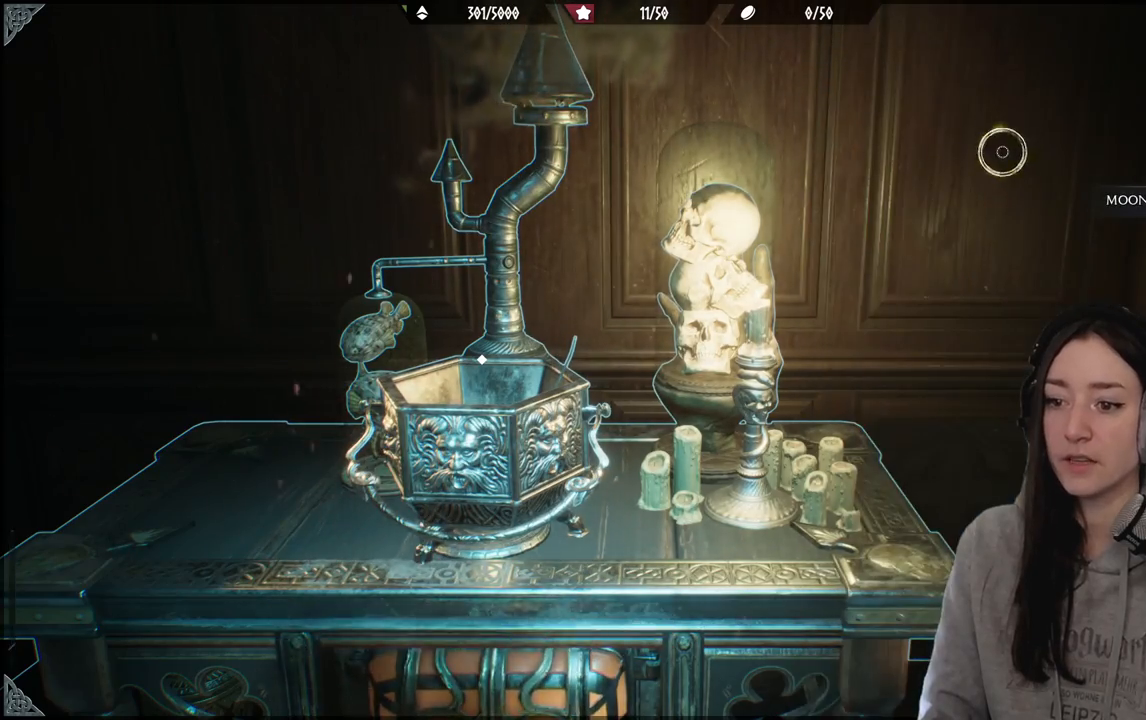
{"buttons": [], "left_stick": "down", "right_stick": "down-right", "events": [[183, "right_stick", "down-right"]]}
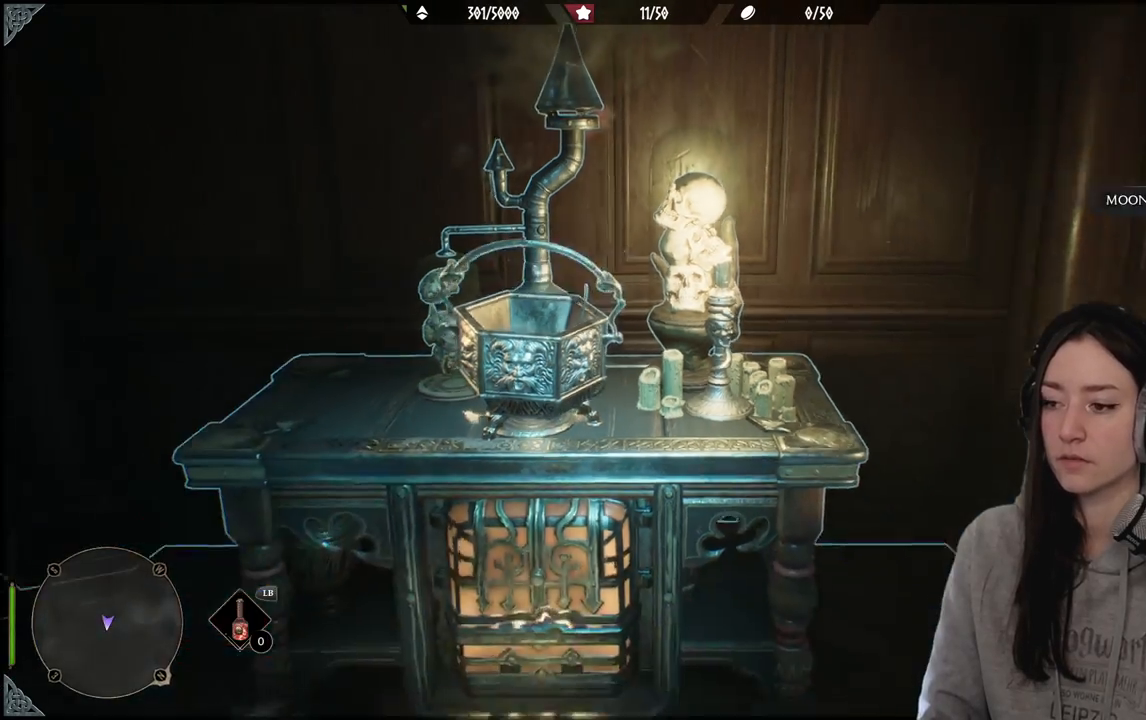
{"buttons": [], "left_stick": "up", "right_stick": "center", "events": [[250, "left_stick", "up-right"], [383, "left_stick", "up"], [450, "right_stick", "center"]]}
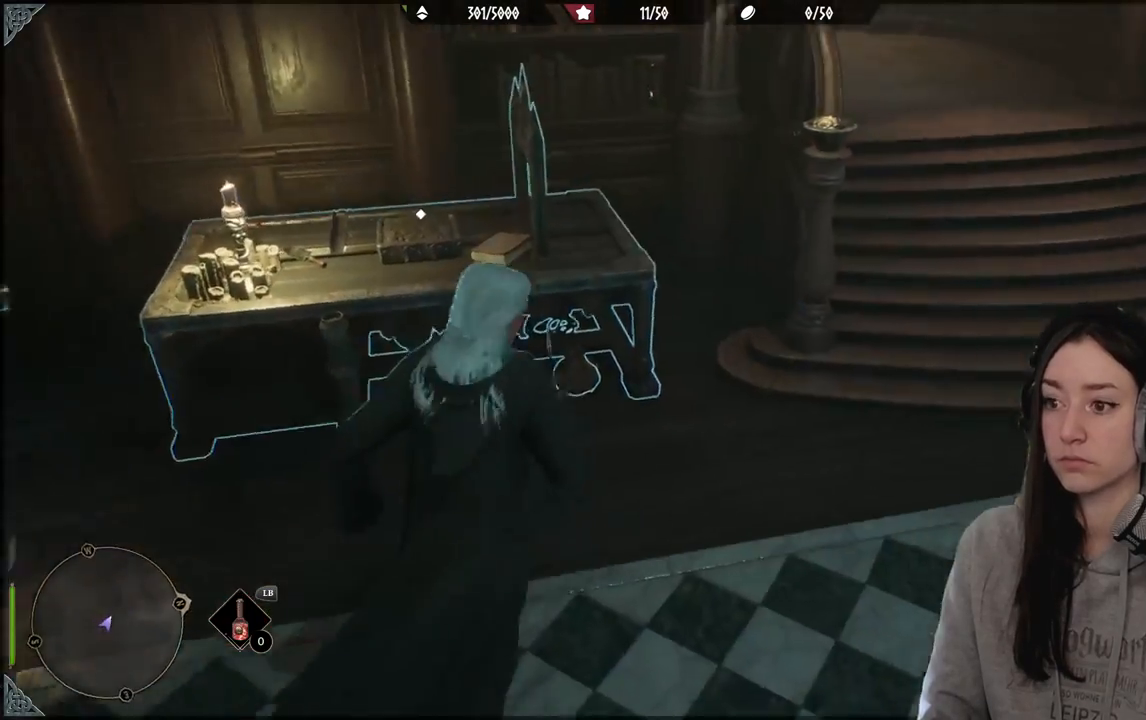
{"buttons": [], "left_stick": "center", "right_stick": "center", "events": [[17, "left_stick", "up-left"], [117, "right_stick", "left"], [433, "left_stick", "center"], [467, "right_stick", "center"]]}
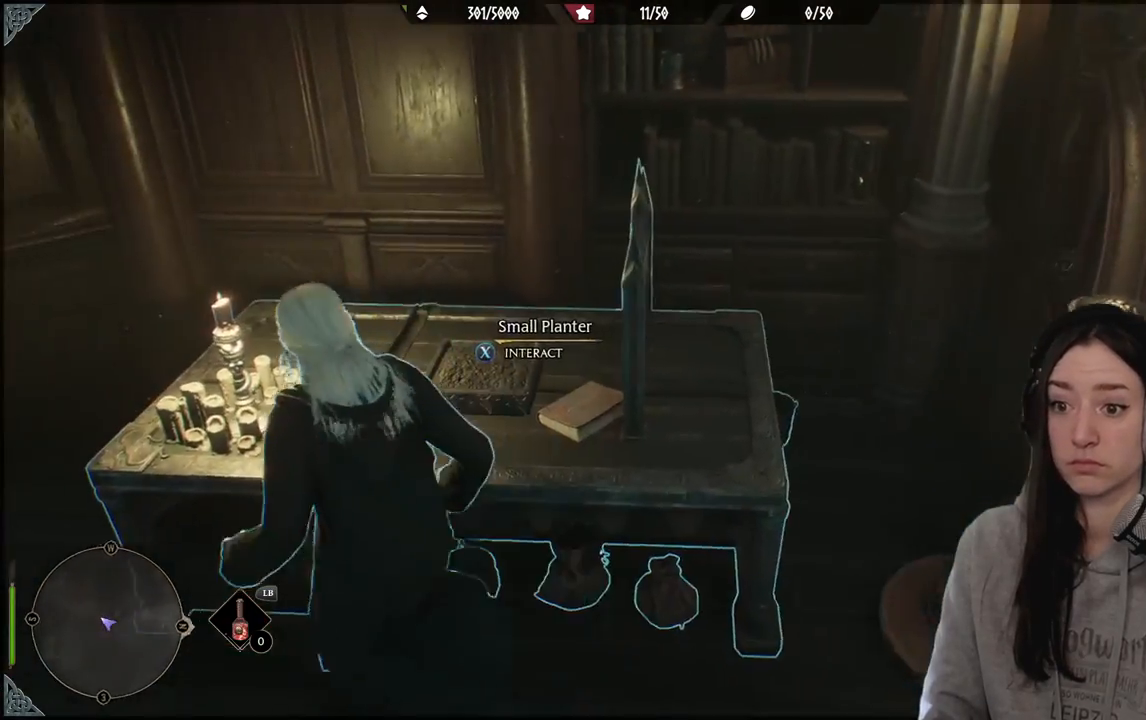
{"buttons": [], "left_stick": "center", "right_stick": "center", "events": [[50, "X", "down"], [167, "X", "up"]]}
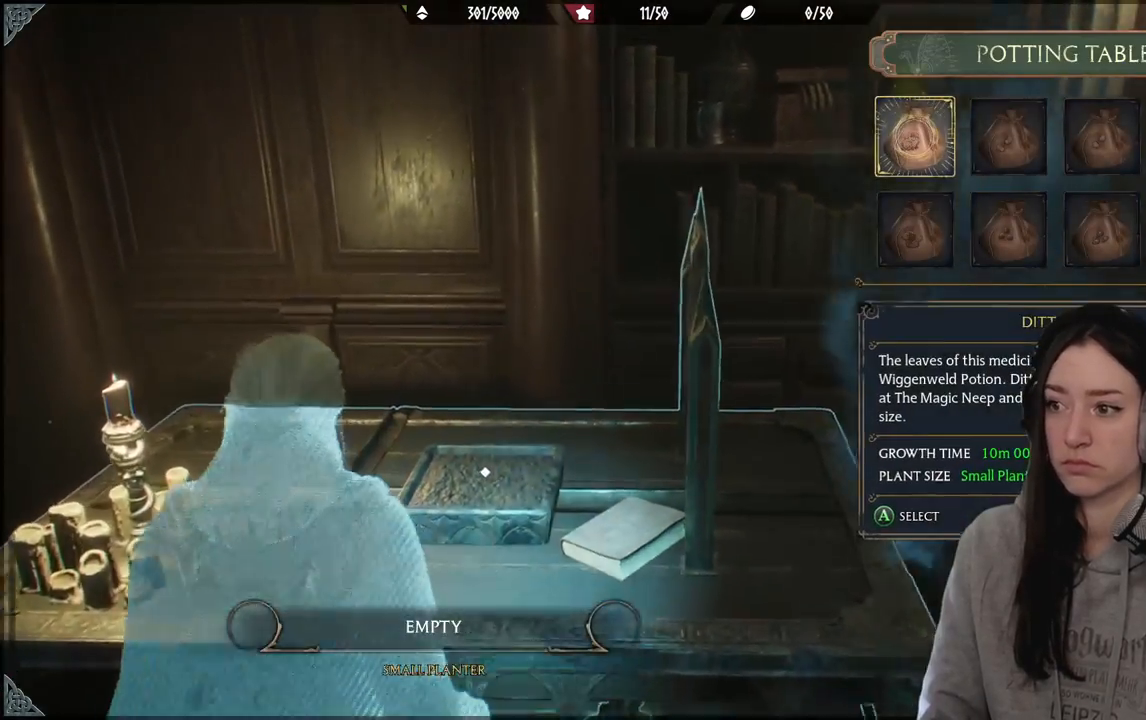
{"buttons": [], "left_stick": "center", "right_stick": "center", "events": []}
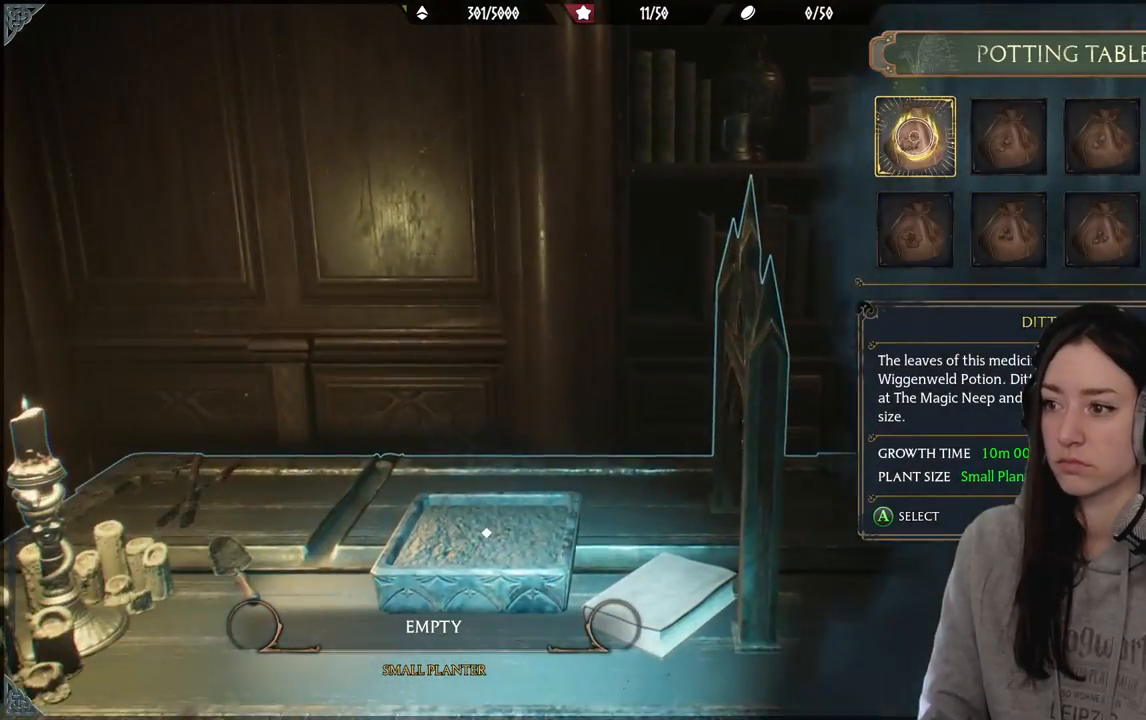
{"buttons": [], "left_stick": "center", "right_stick": "center", "events": [[417, "A", "down"], [500, "A", "up"]]}
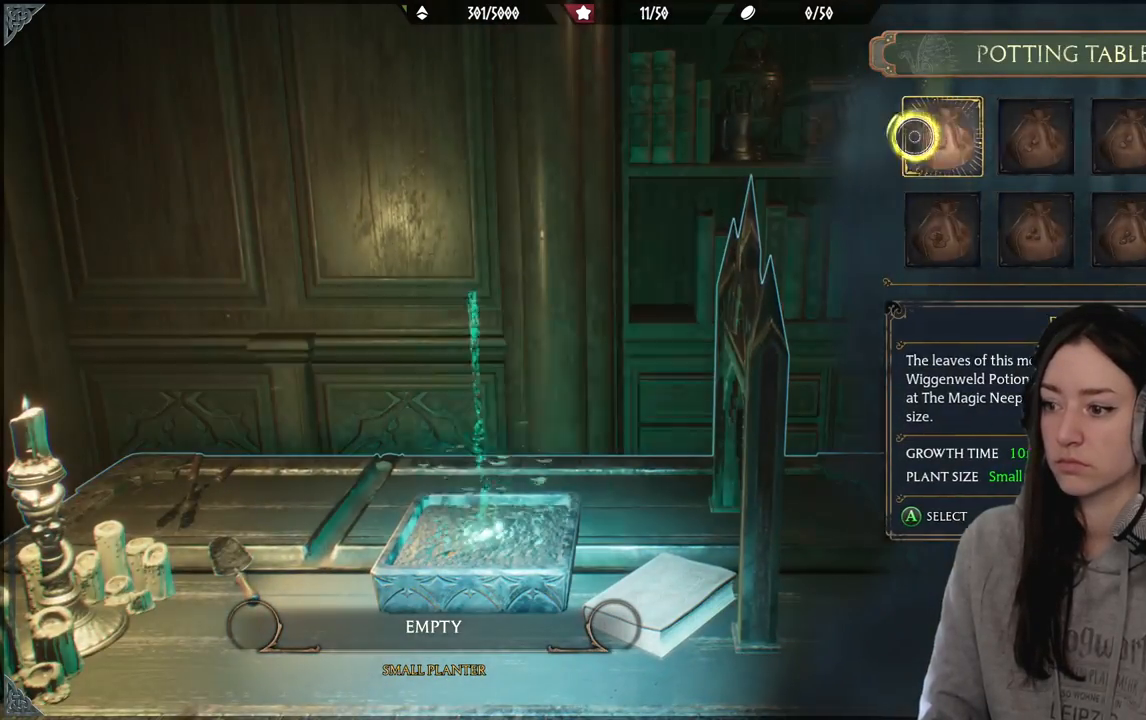
{"buttons": [], "left_stick": "center", "right_stick": "center", "events": []}
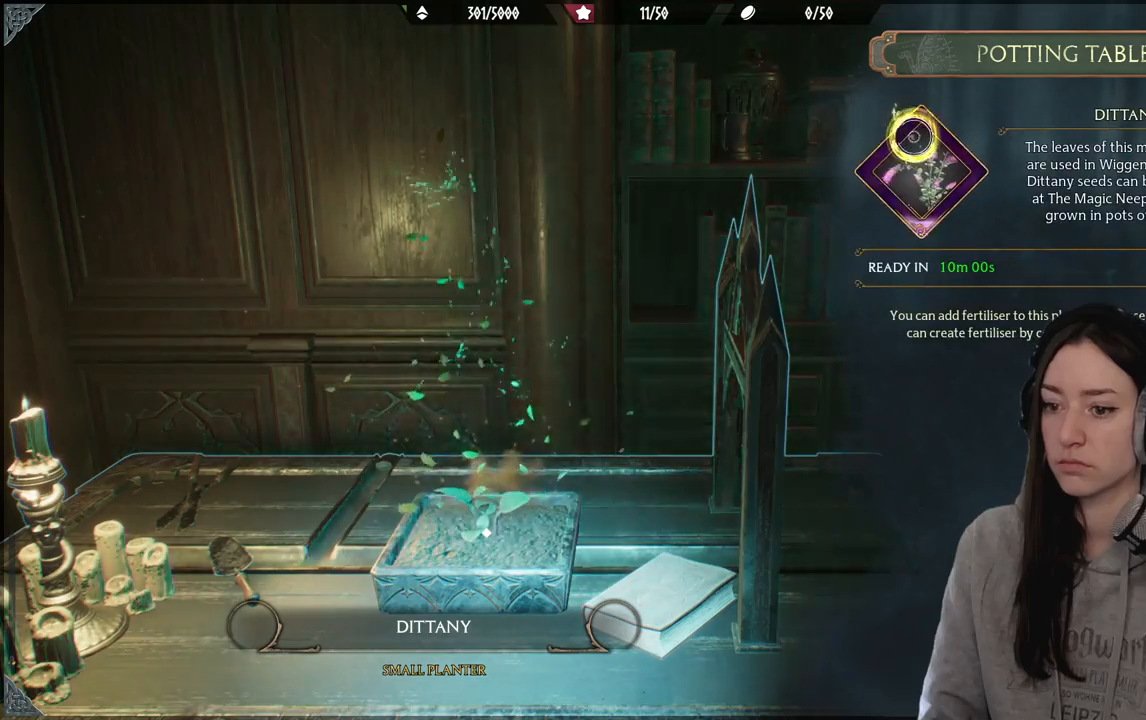
{"buttons": ["B"], "left_stick": "down-left", "right_stick": "center", "events": [[17, "right_stick", "down-left"], [50, "left_stick", "down"], [67, "right_stick", "left"], [217, "left_stick", "down-left"], [317, "right_stick", "center"], [450, "B", "down"]]}
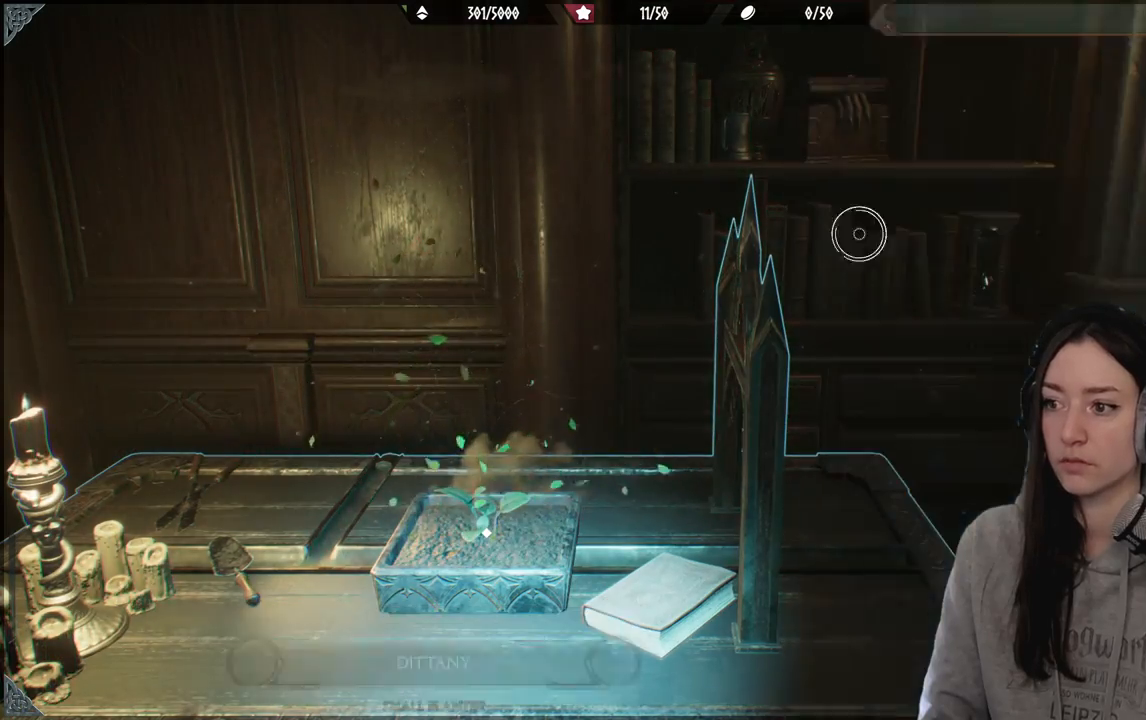
{"buttons": [], "left_stick": "down-left", "right_stick": "right", "events": [[67, "B", "up"], [333, "right_stick", "right"]]}
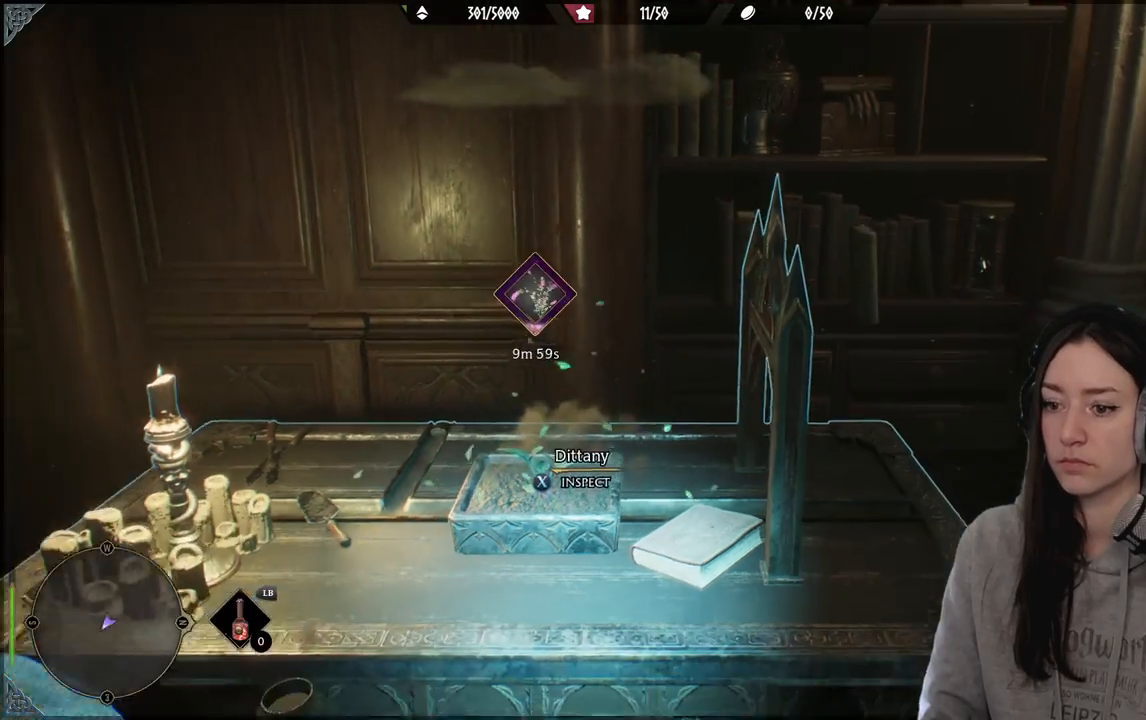
{"buttons": [], "left_stick": "center", "right_stick": "right", "events": [[400, "left_stick", "center"]]}
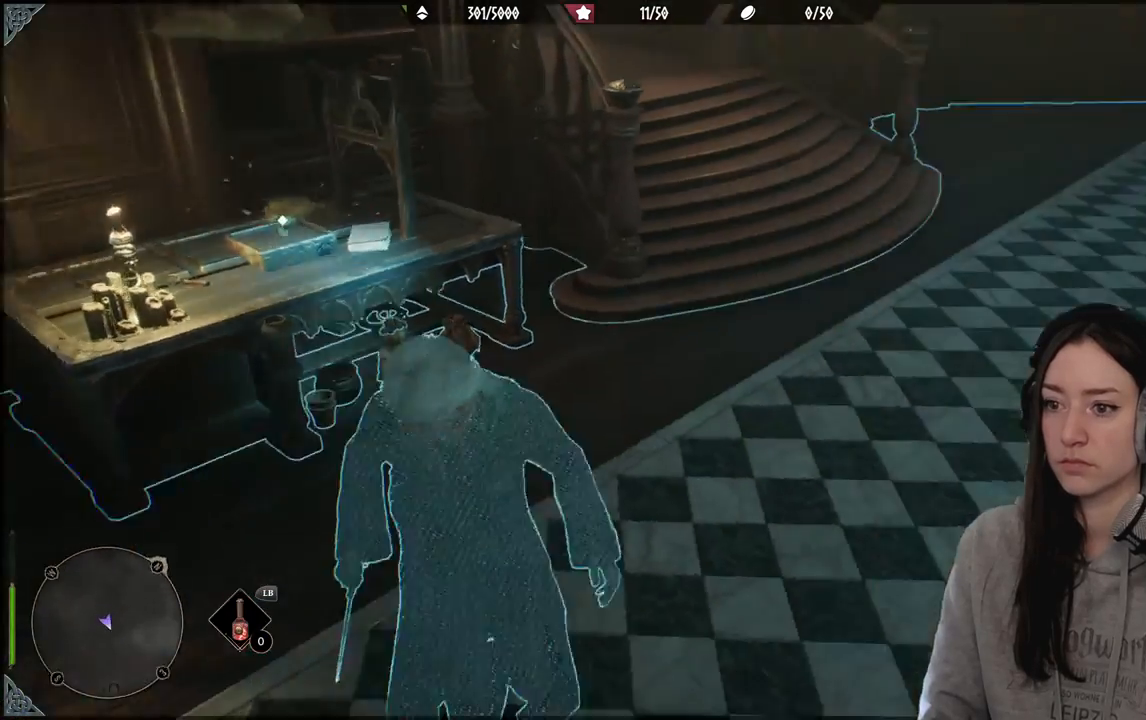
{"buttons": [], "left_stick": "center", "right_stick": "center", "events": [[33, "right_stick", "up-right"], [217, "right_stick", "center"]]}
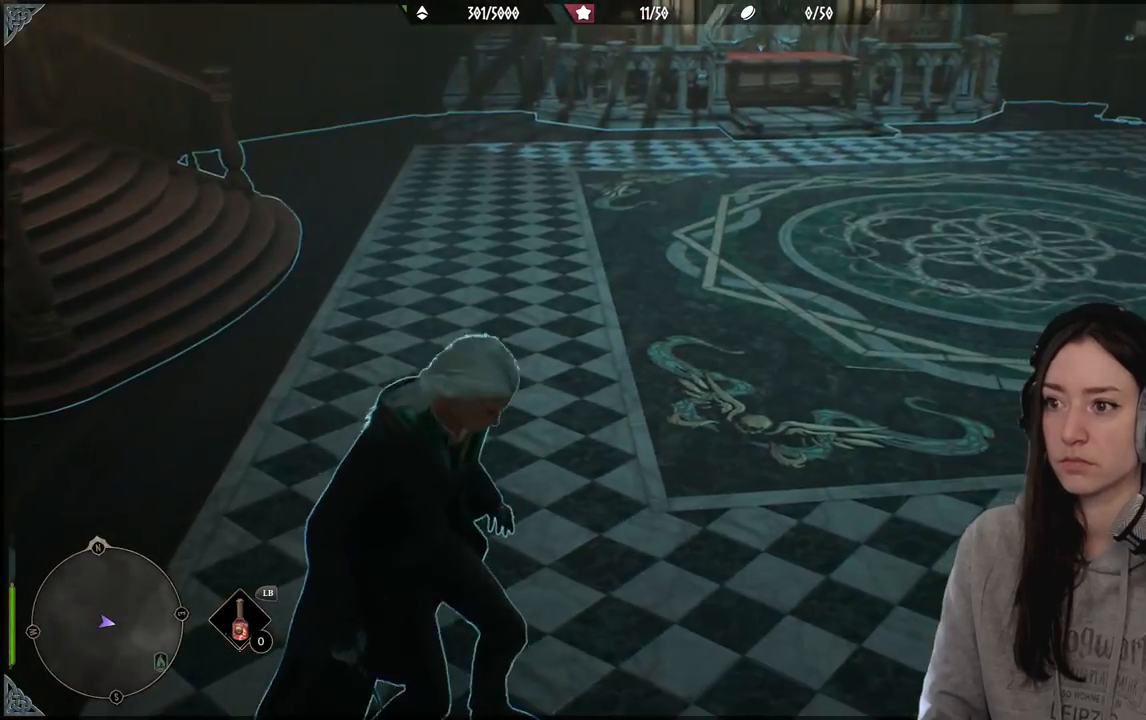
{"buttons": [], "left_stick": "center", "right_stick": "center", "events": [[67, "right_stick", "up"], [300, "right_stick", "center"]]}
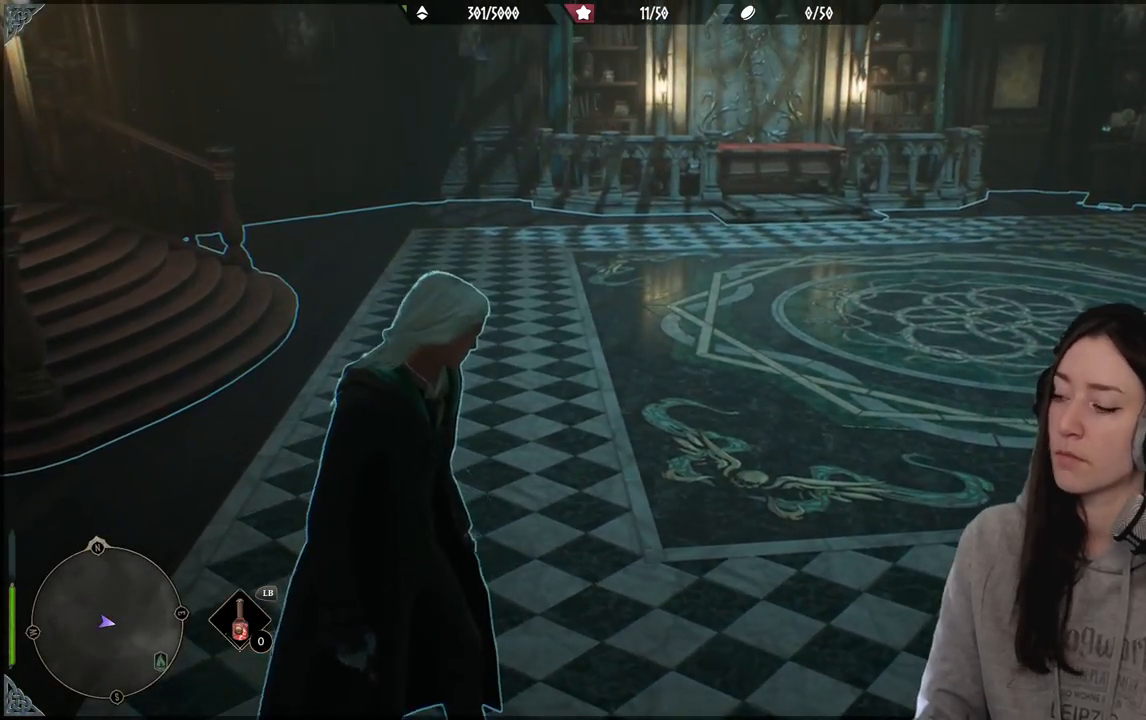
{"buttons": [], "left_stick": "center", "right_stick": "center", "events": [[100, "left_stick", "right"], [100, "right_stick", "left"], [300, "left_stick", "center"], [317, "right_stick", "center"]]}